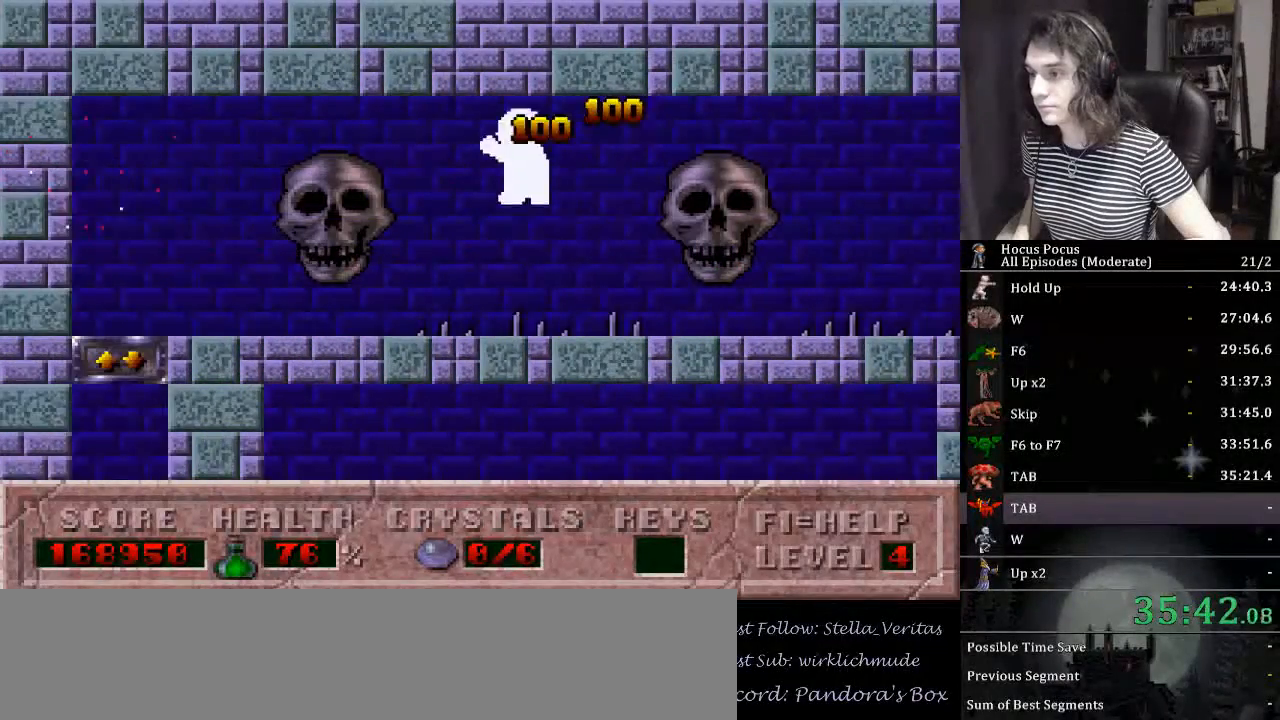
Gameplay with keyboard; each line is a JSON object with the keys held at the frame after it. "events" lists presses ("down") and releases ("up") of "a", "alt_l", "alt_r", "caps_lock", "ctrl_l", "ctrl_r", "d", "down", "e", "escape", "f", "f1", "f10", "f11", "f12", "f2", "f3", "f4", "f5", "f6", "f7", "f8", "f9", "left", "q", "r", "right", "s", "shift_l", "shift_r", "space", "tab", "up" and "w" between this image and that frame as [ms after this image, input, new state], when the widget could be followed in between. No other keys are recorded. Mouse input is not recorded.
{"keys": ["left"], "events": []}
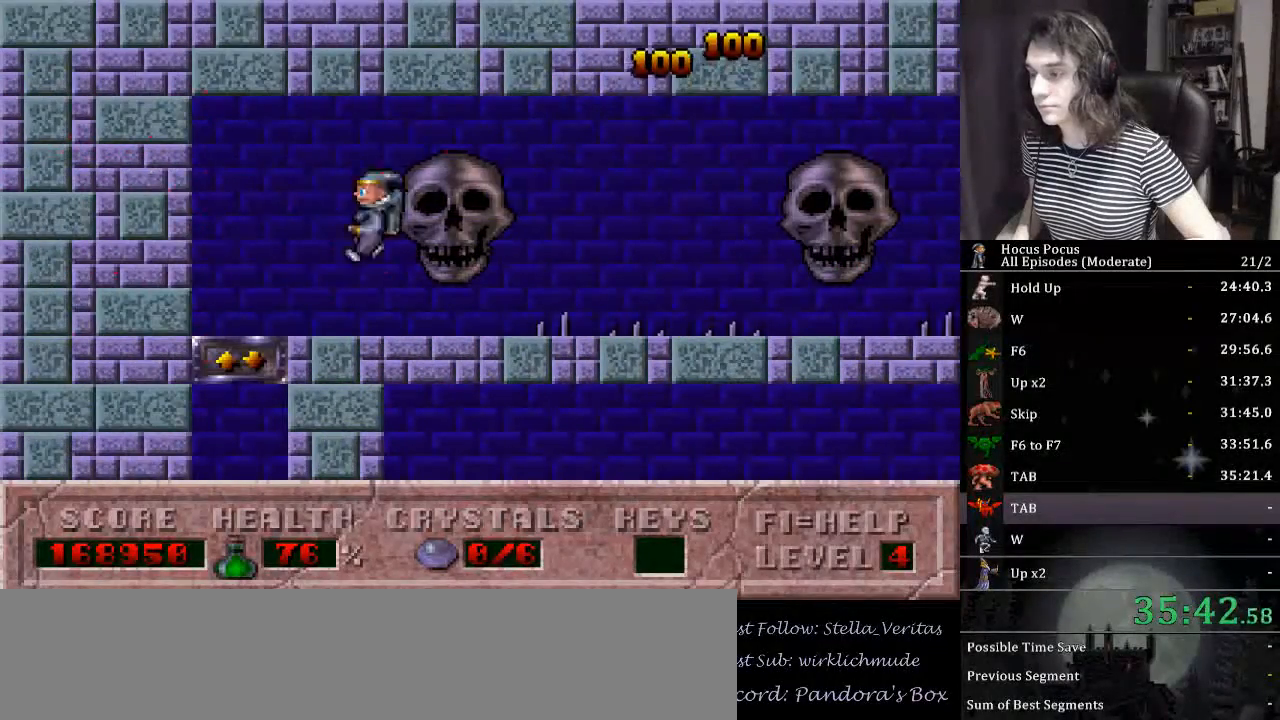
{"keys": ["down", "right"], "events": [[167, "down", "down"], [200, "left", "up"], [200, "right", "down"]]}
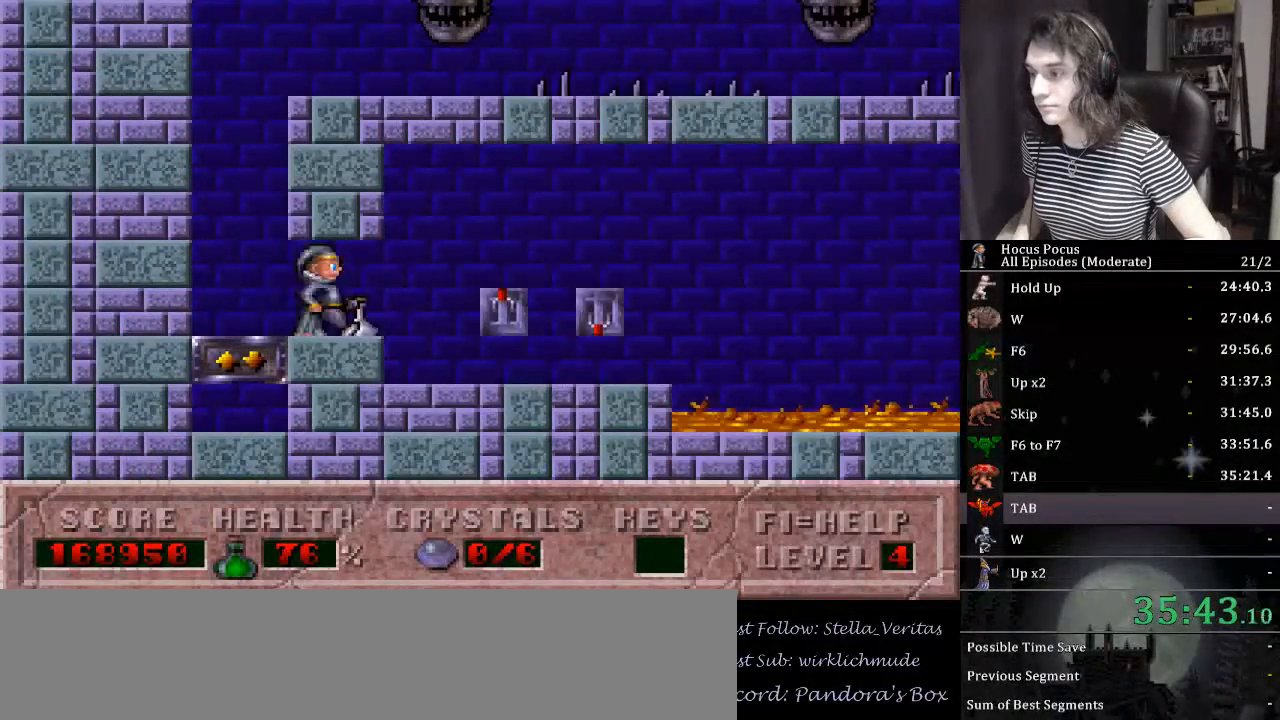
{"keys": ["right", "up"], "events": [[67, "down", "up"], [167, "up", "down"], [367, "up", "up"], [400, "up", "down"]]}
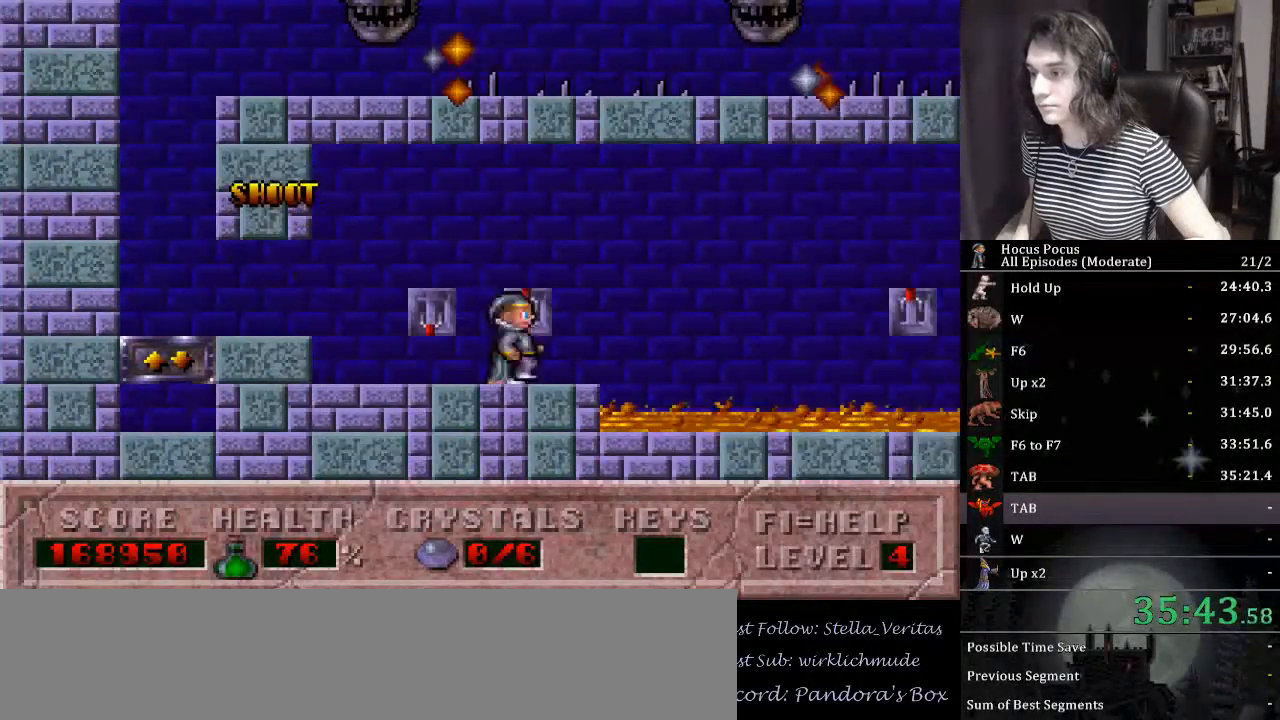
{"keys": ["right"], "events": [[100, "right", "up"], [134, "left", "down"], [134, "up", "up"], [167, "ctrl_l", "down"], [267, "left", "up"], [267, "right", "down"], [400, "ctrl_l", "up"]]}
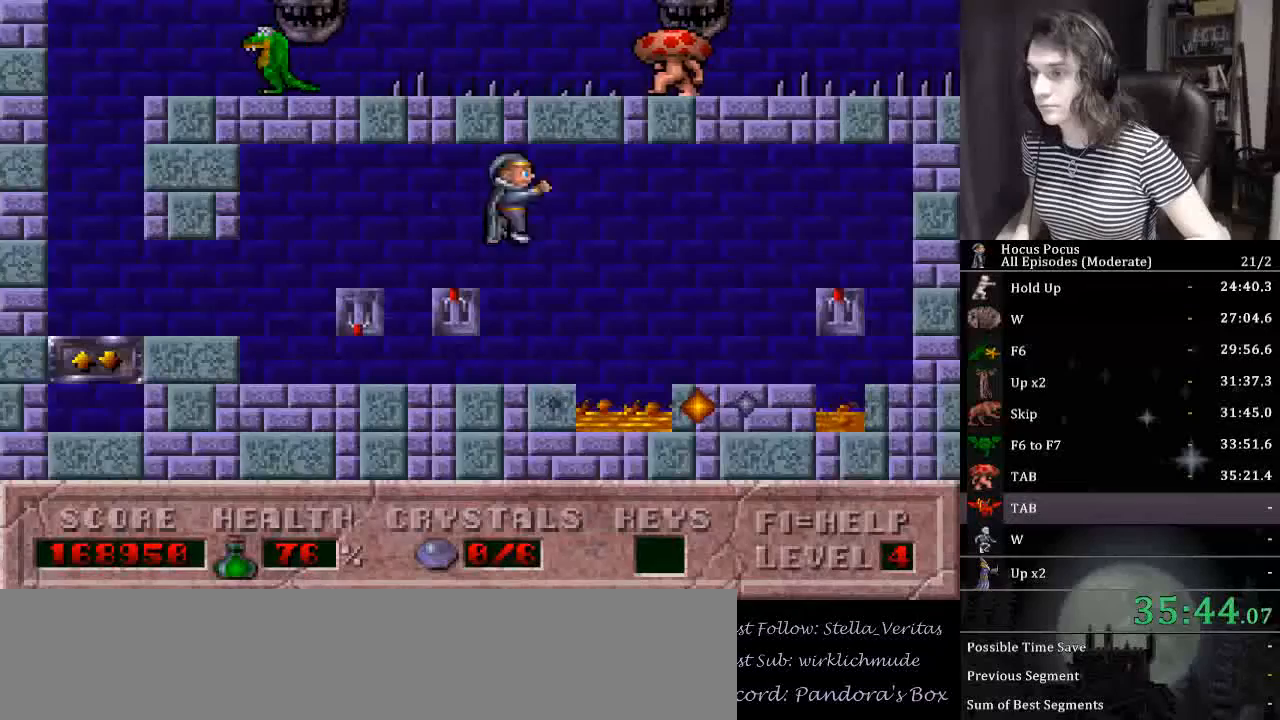
{"keys": ["right", "up"], "events": [[467, "up", "down"]]}
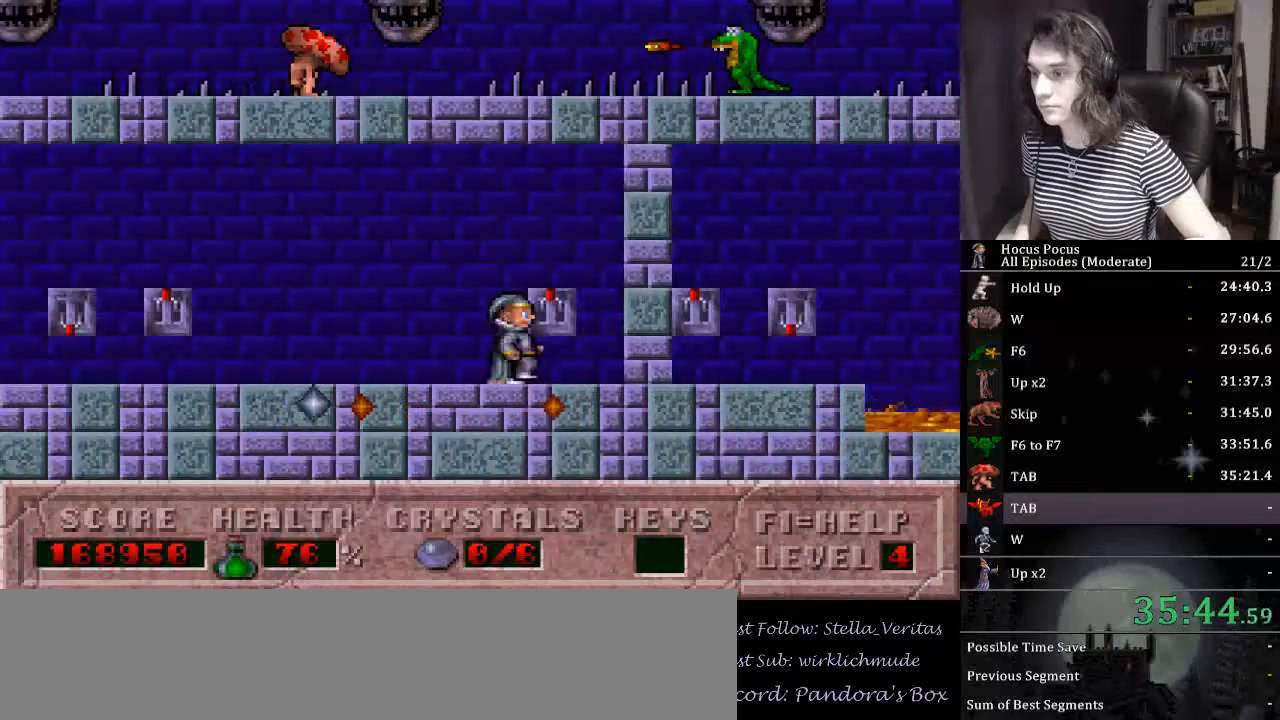
{"keys": ["right"], "events": [[167, "left", "down"], [167, "right", "up"], [167, "up", "up"], [367, "left", "up"], [367, "right", "down"]]}
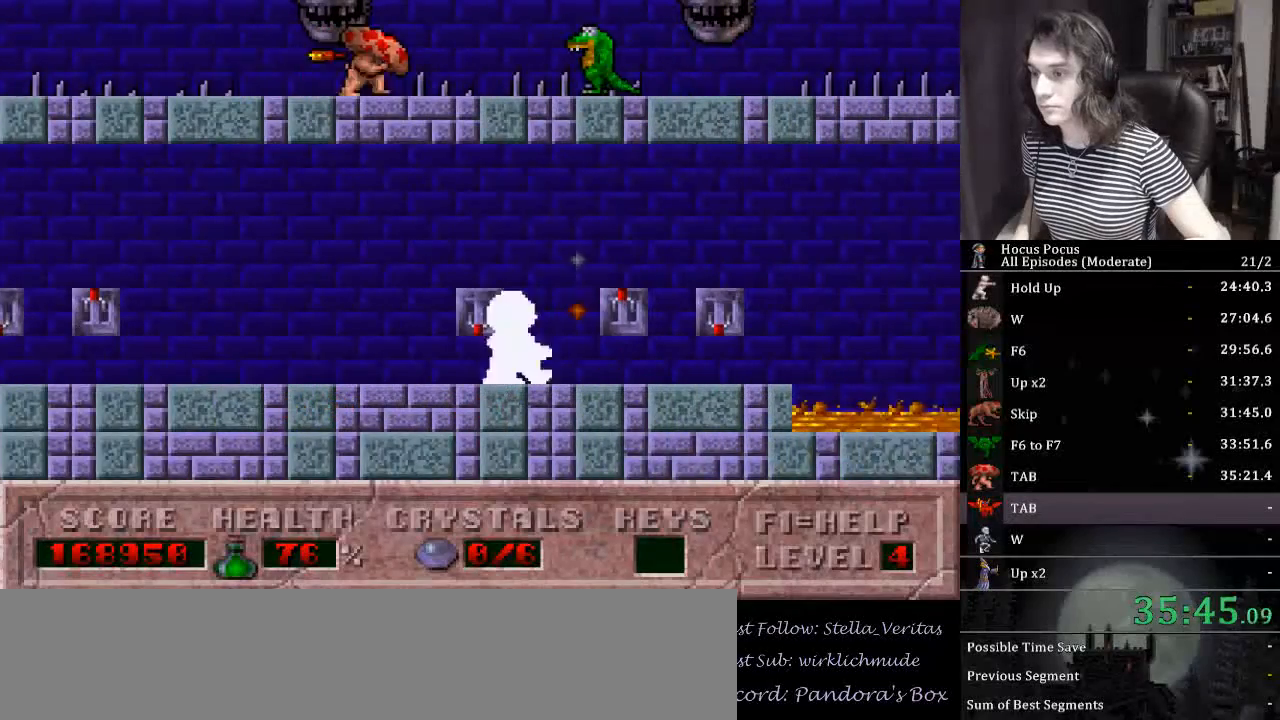
{"keys": ["ctrl_l", "right"], "events": [[34, "up", "down"], [267, "ctrl_l", "down"], [334, "up", "up"]]}
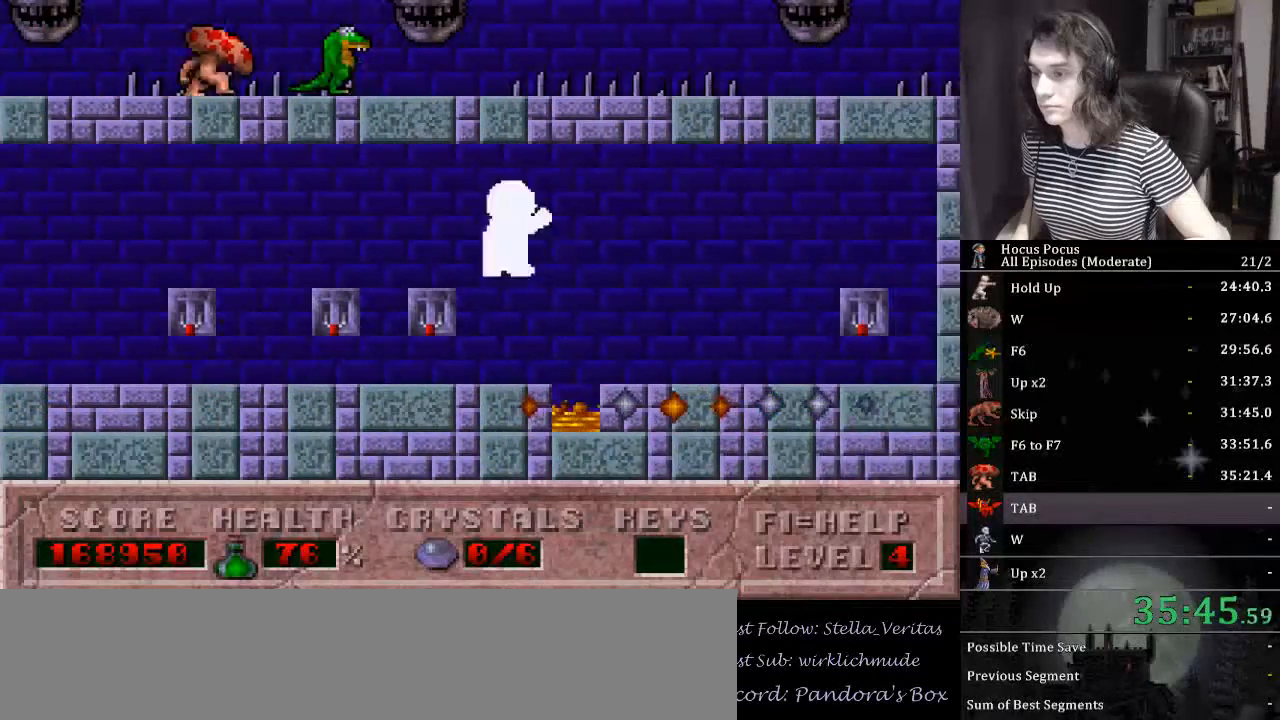
{"keys": ["right"], "events": [[67, "ctrl_l", "up"]]}
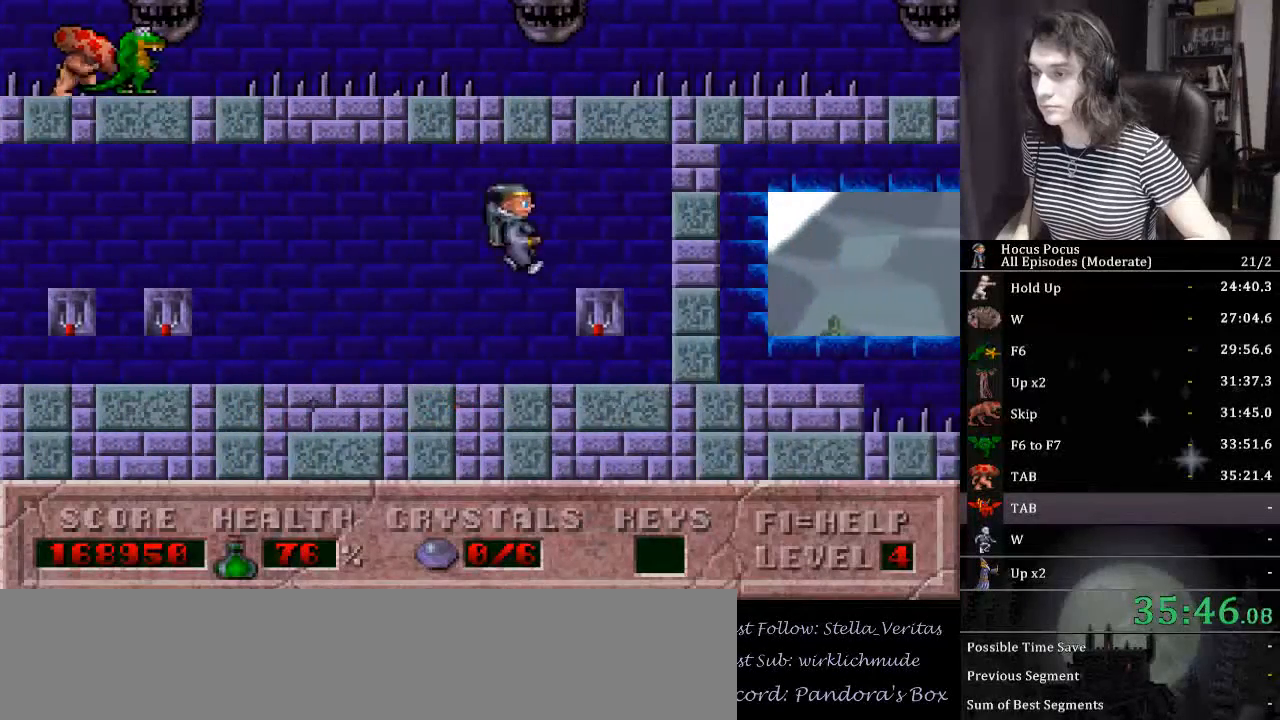
{"keys": ["ctrl_l", "right"], "events": [[34, "up", "down"], [267, "up", "up"], [500, "ctrl_l", "down"]]}
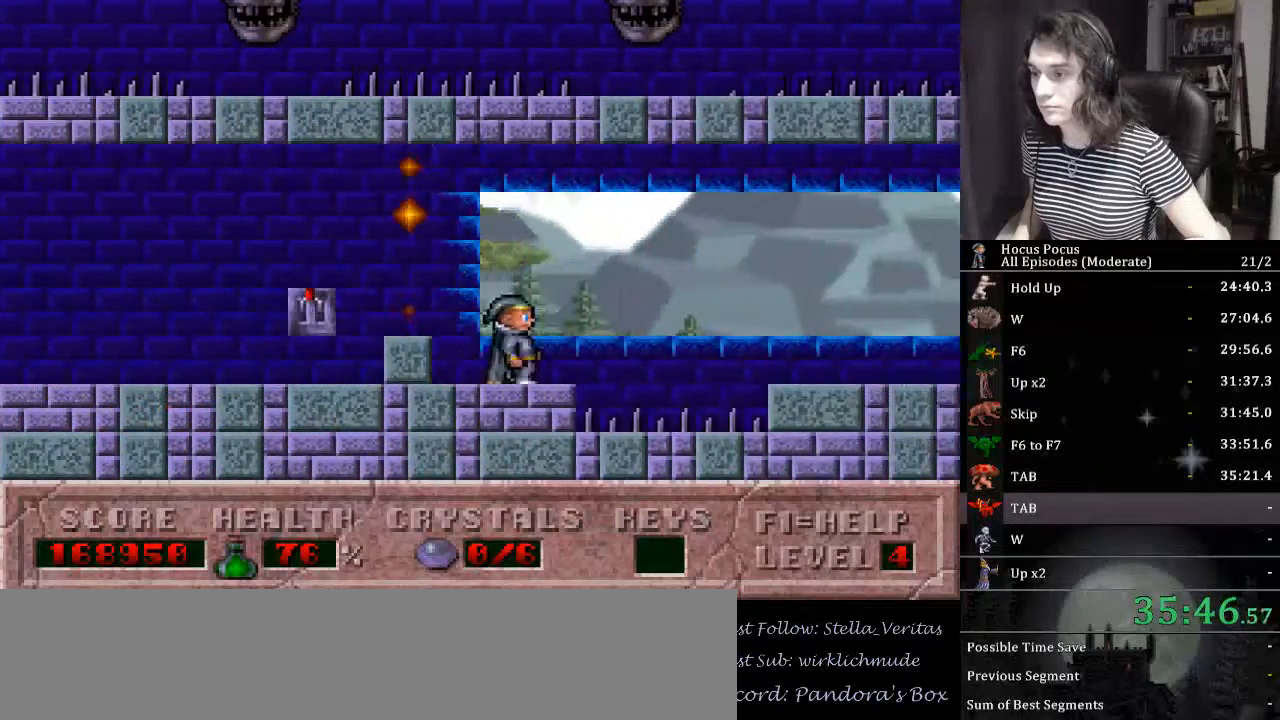
{"keys": [], "events": [[267, "ctrl_l", "up"], [467, "right", "up"]]}
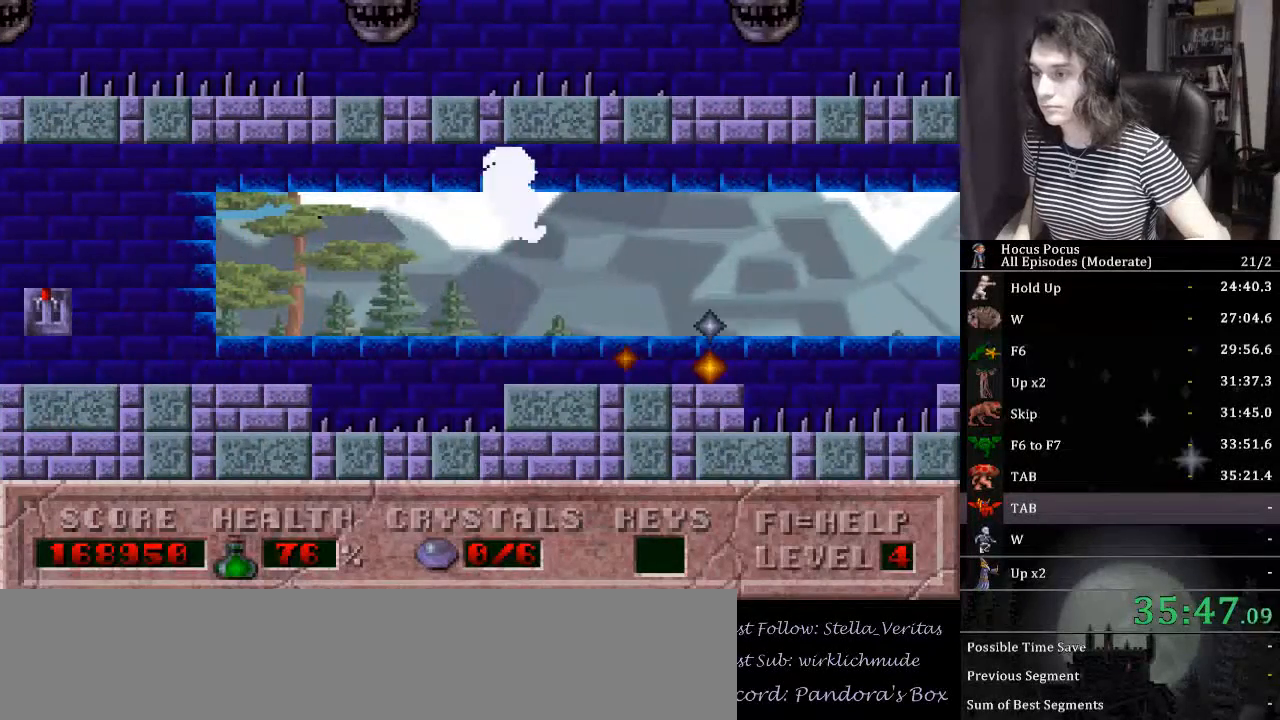
{"keys": ["alt_l"], "events": [[234, "alt_l", "down"]]}
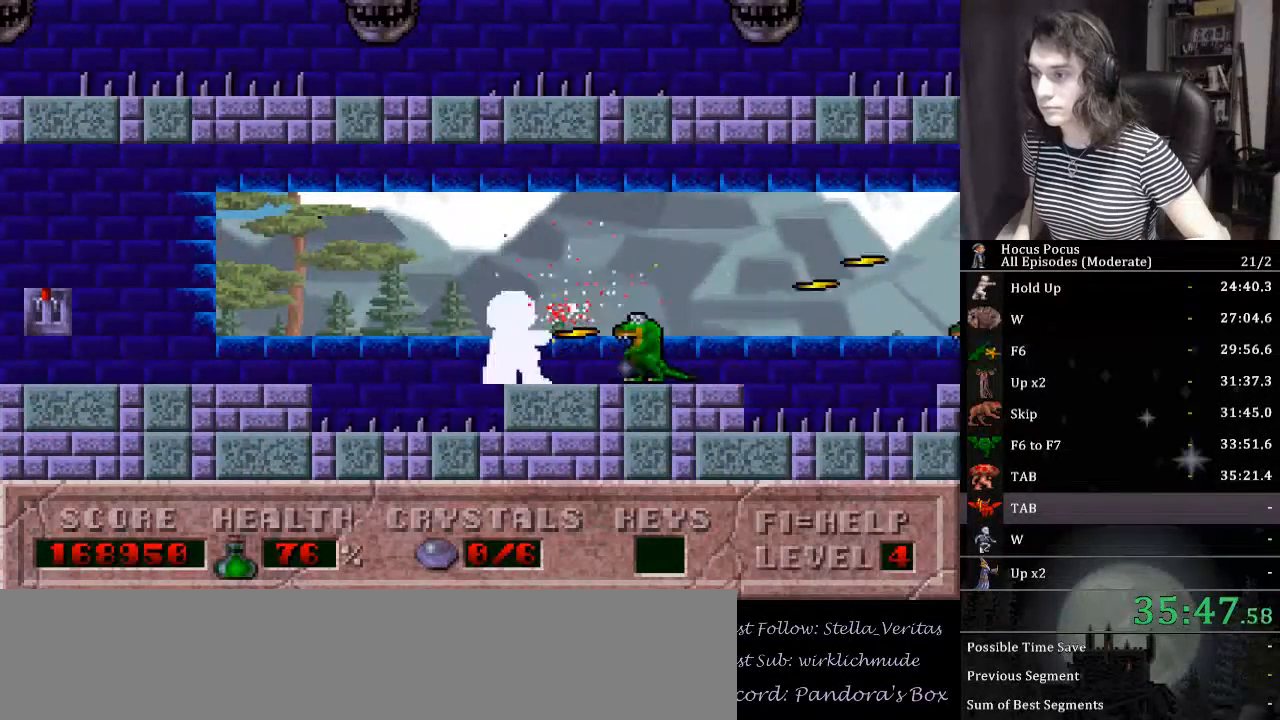
{"keys": ["alt_l", "right"], "events": [[300, "right", "down"]]}
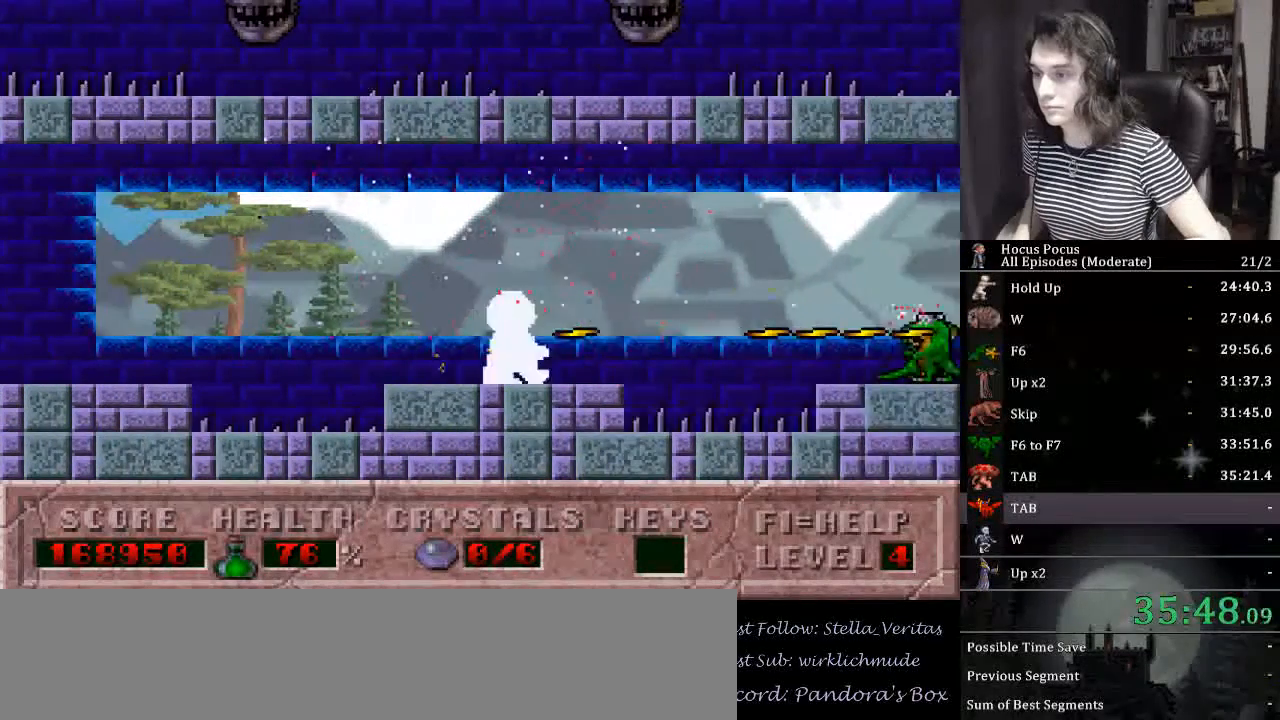
{"keys": ["alt_l", "right"], "events": [[134, "ctrl_l", "down"], [300, "ctrl_l", "up"]]}
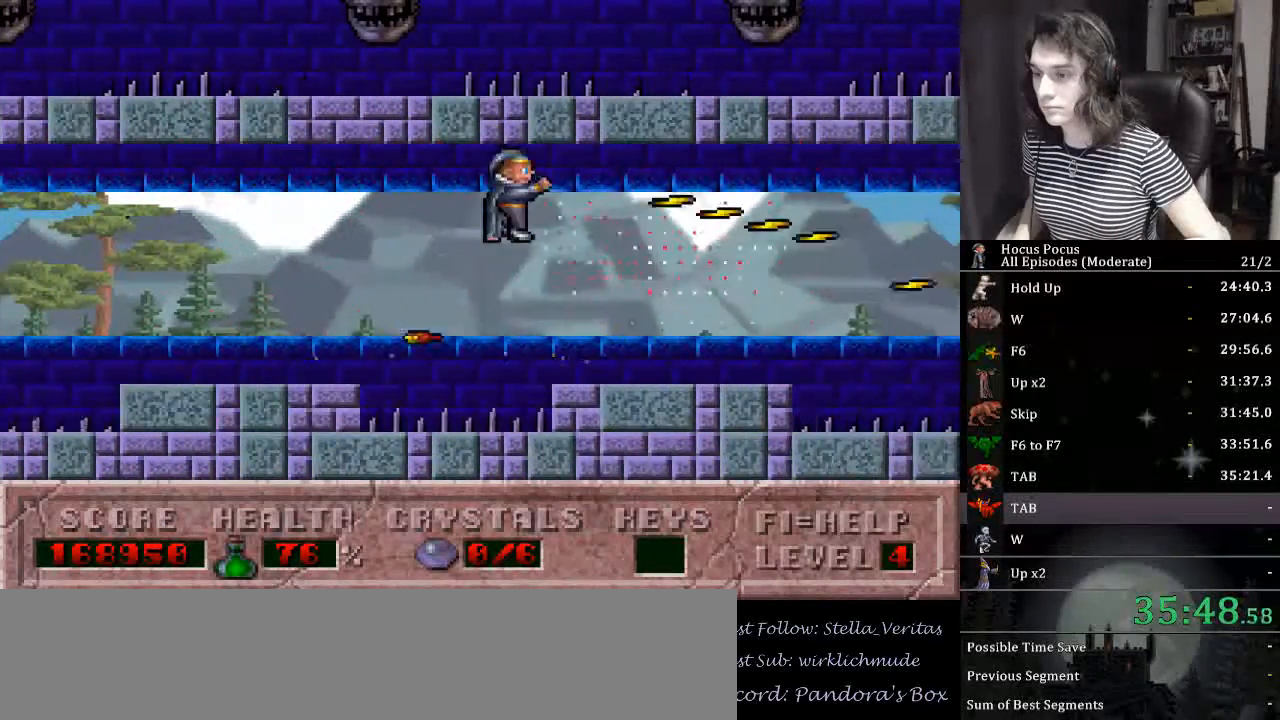
{"keys": ["alt_l", "right"], "events": [[134, "right", "up"], [267, "right", "down"]]}
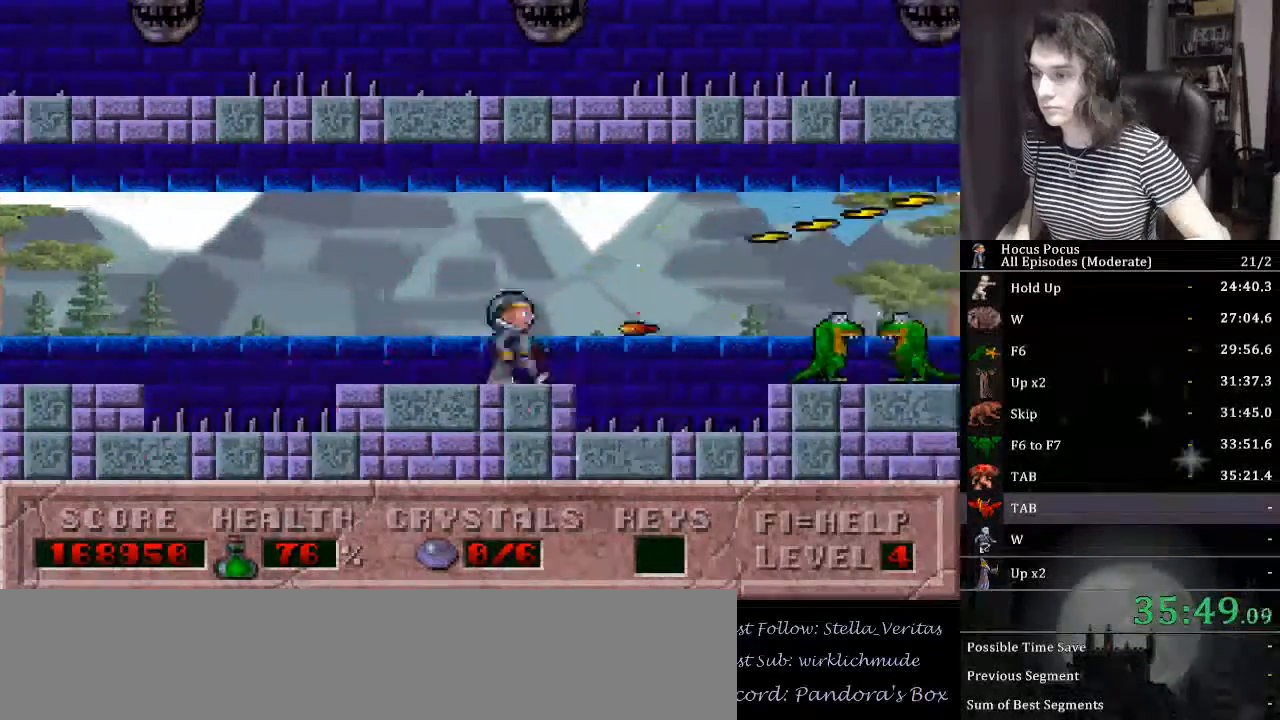
{"keys": ["alt_l", "right"], "events": [[100, "ctrl_l", "down"], [200, "right", "up"], [300, "ctrl_l", "up"], [334, "right", "down"]]}
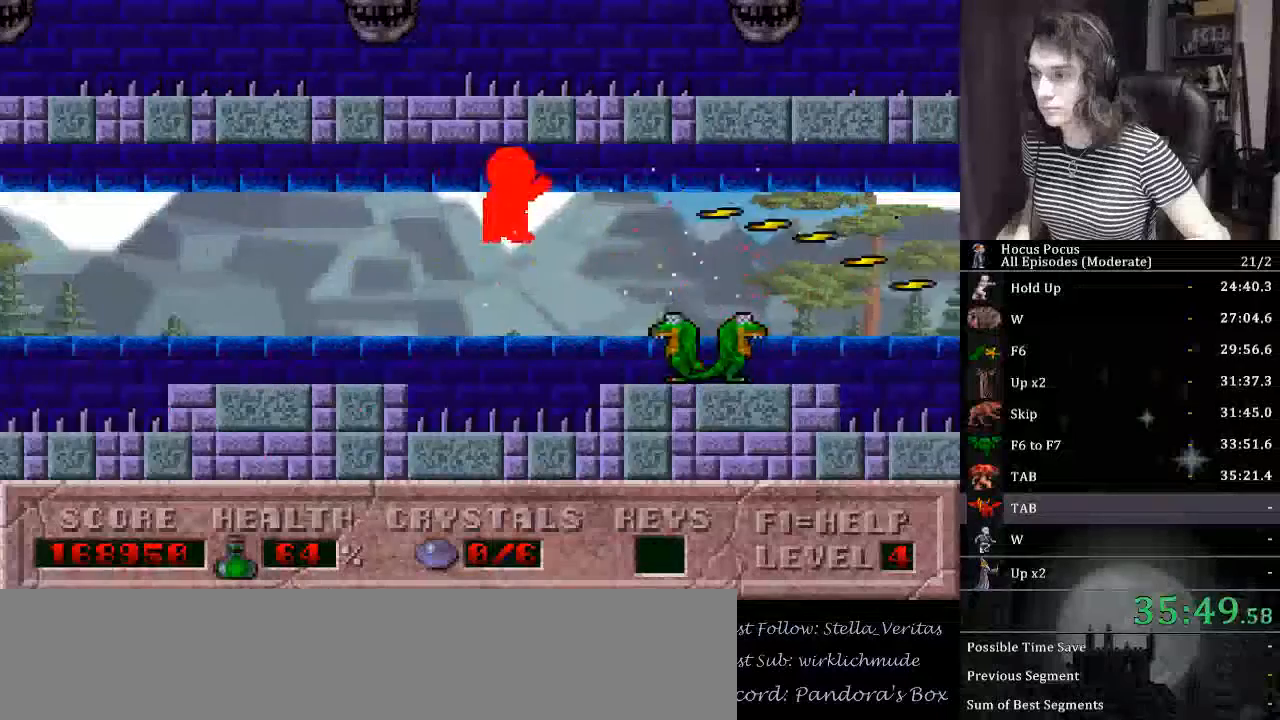
{"keys": ["alt_l"], "events": [[34, "right", "up"], [300, "right", "down"], [400, "right", "up"]]}
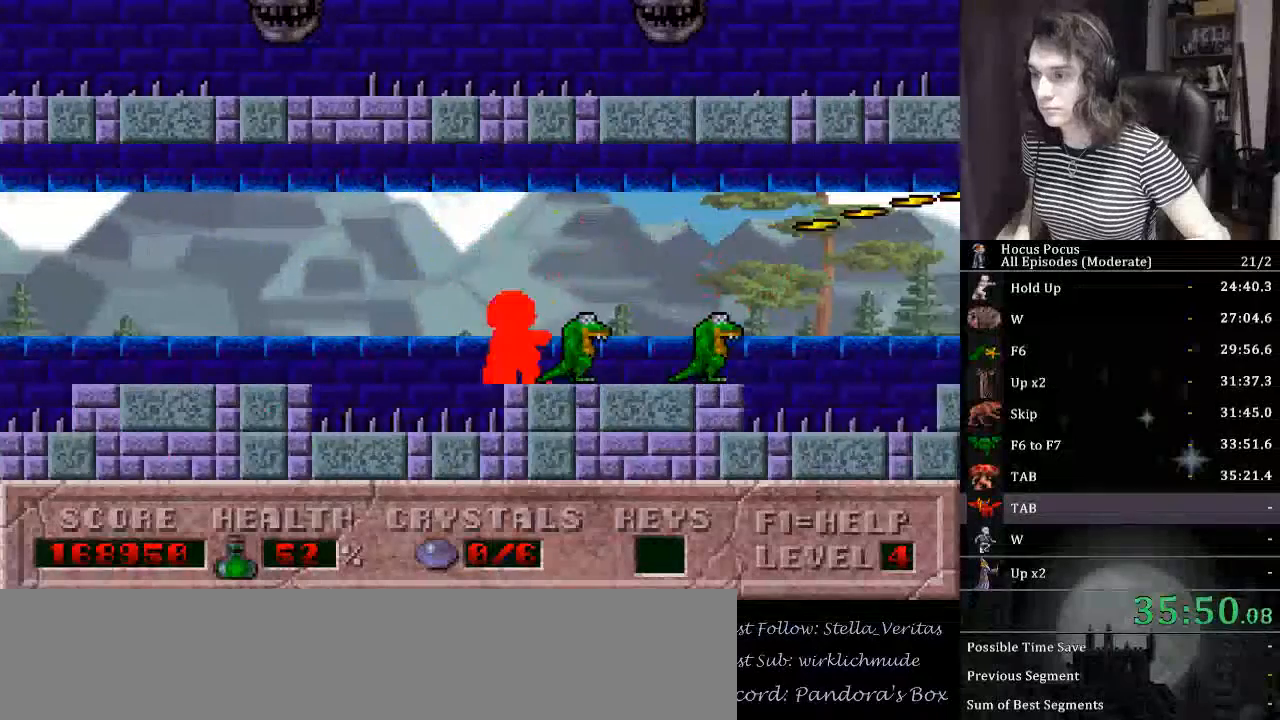
{"keys": ["alt_l", "right"], "events": [[434, "right", "down"]]}
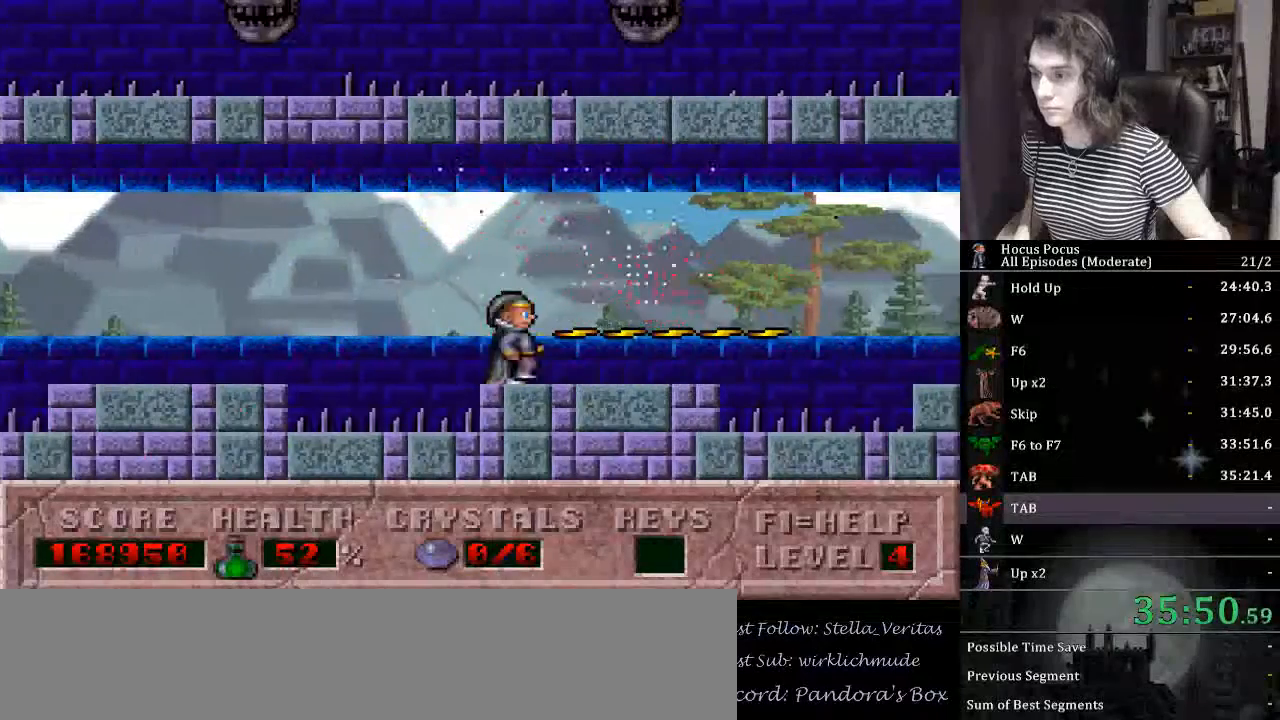
{"keys": ["right"], "events": [[200, "ctrl_l", "down"], [234, "alt_l", "up"], [434, "ctrl_l", "up"]]}
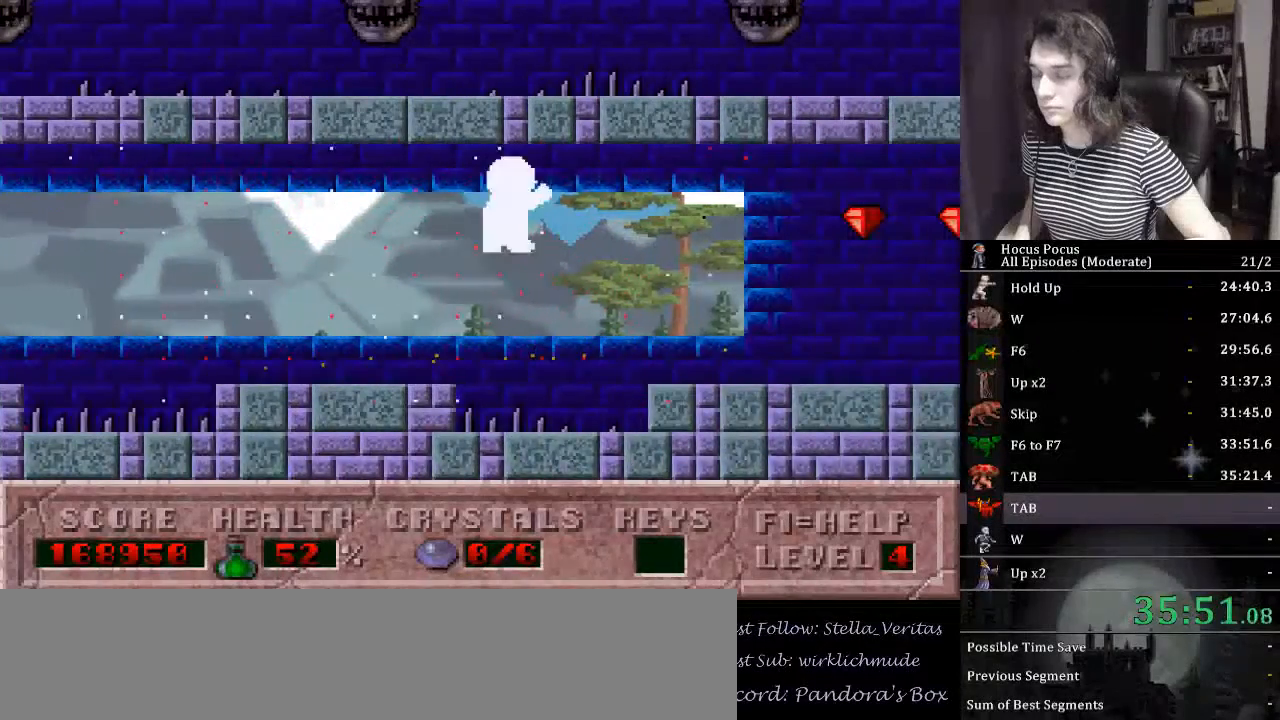
{"keys": ["right"], "events": []}
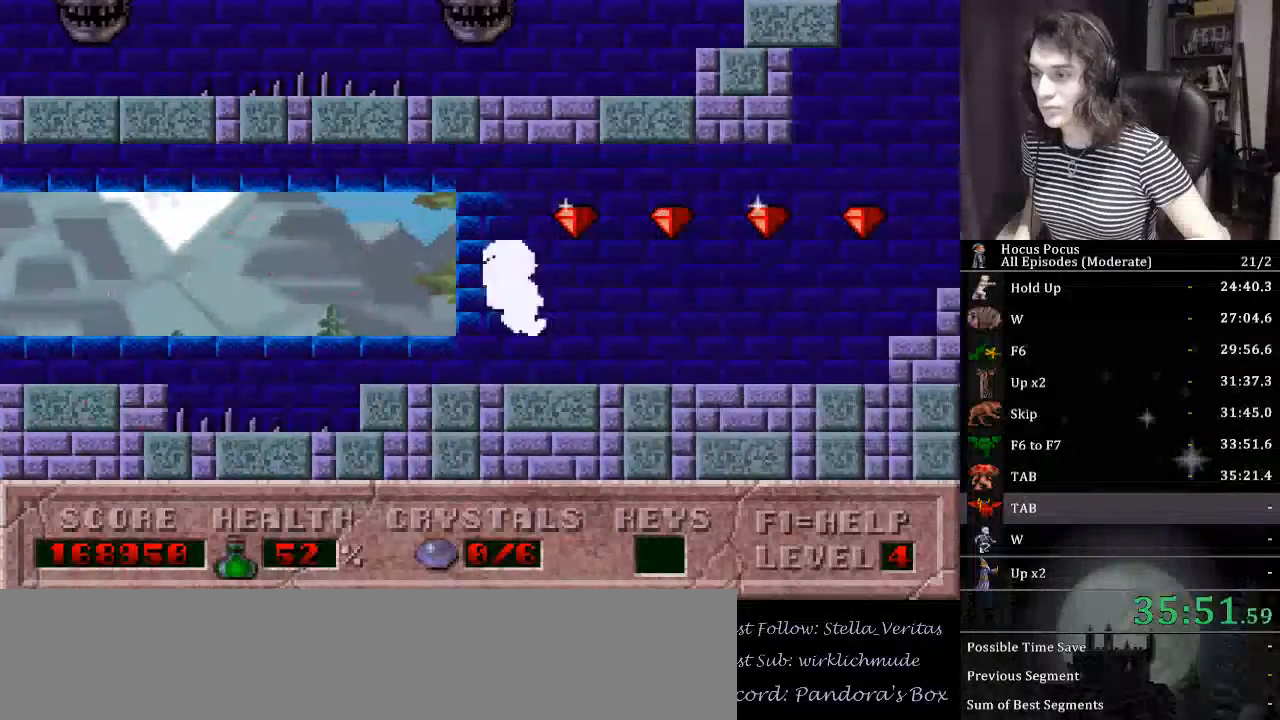
{"keys": ["right"], "events": [[200, "ctrl_l", "down"], [434, "ctrl_l", "up"]]}
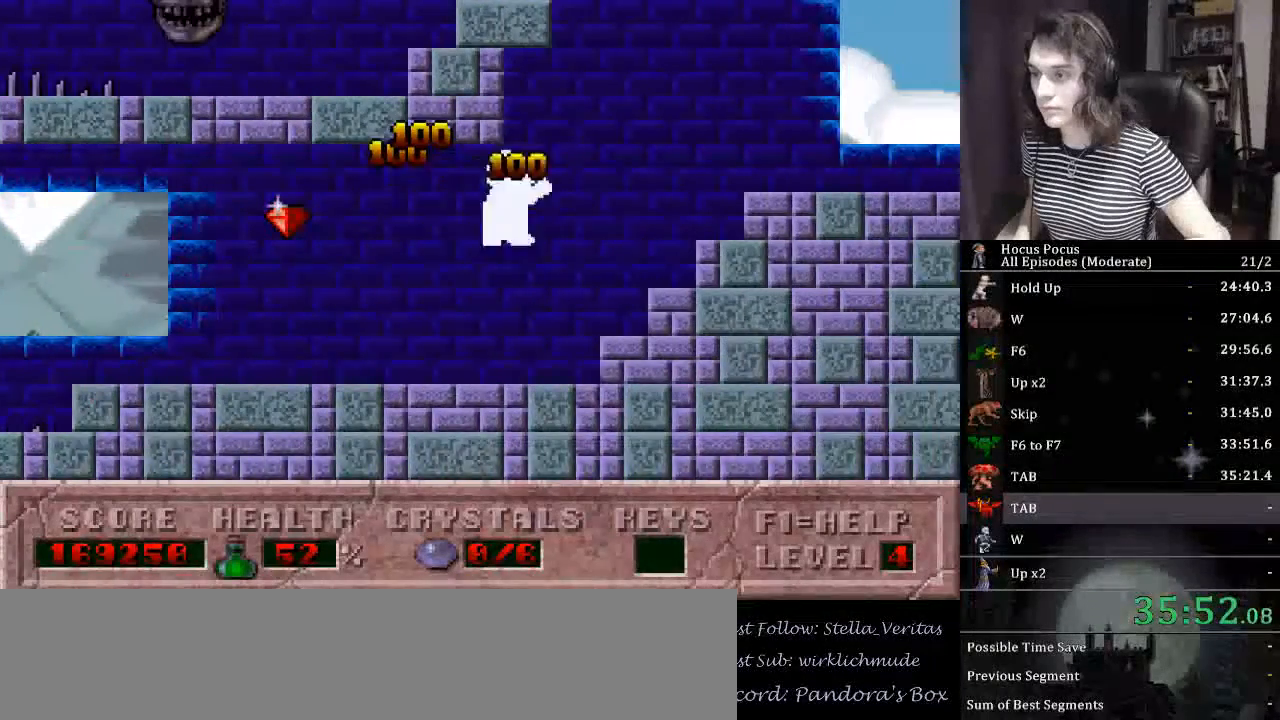
{"keys": ["right"], "events": []}
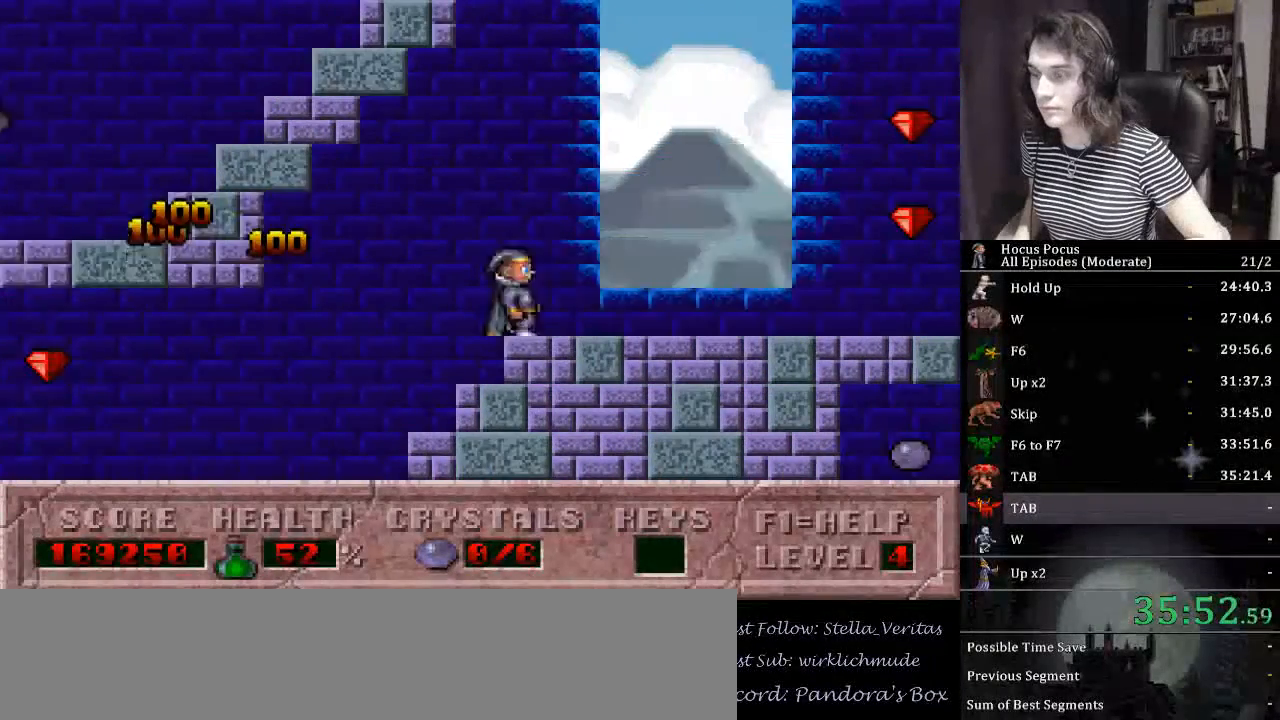
{"keys": ["right"], "events": []}
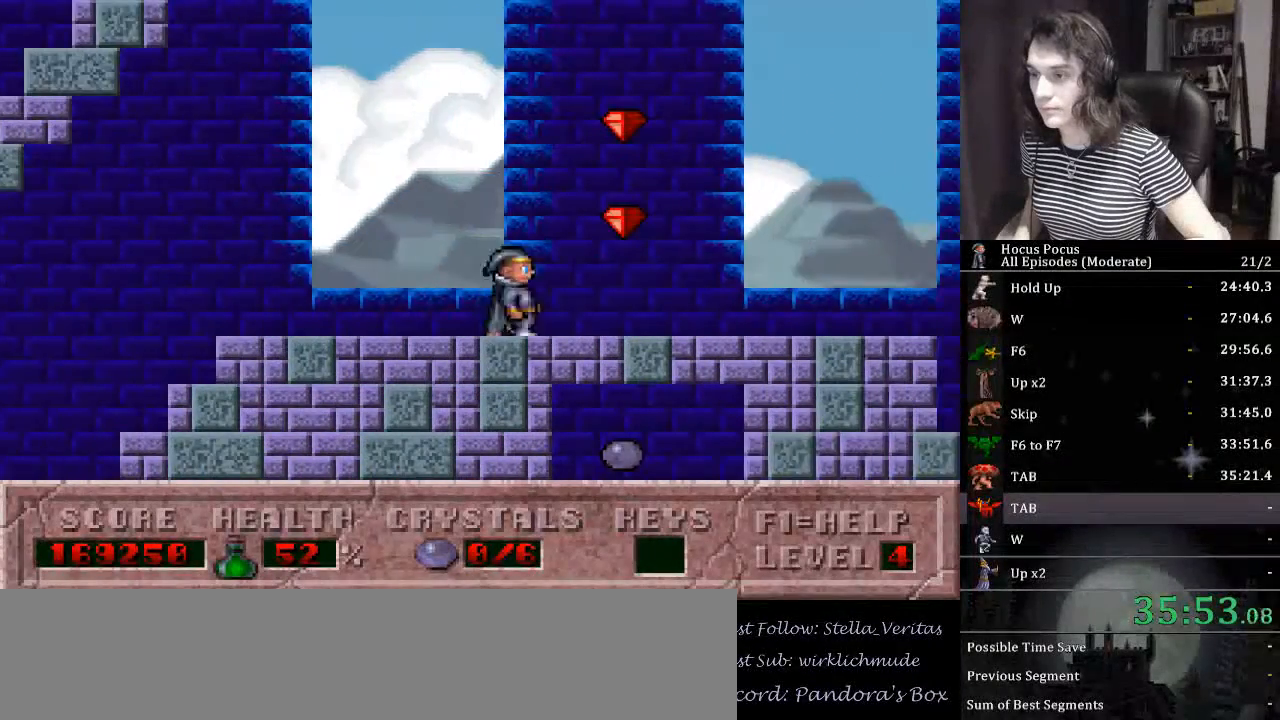
{"keys": ["alt_l", "right"], "events": [[100, "ctrl_l", "down"], [167, "alt_l", "down"], [334, "ctrl_l", "up"]]}
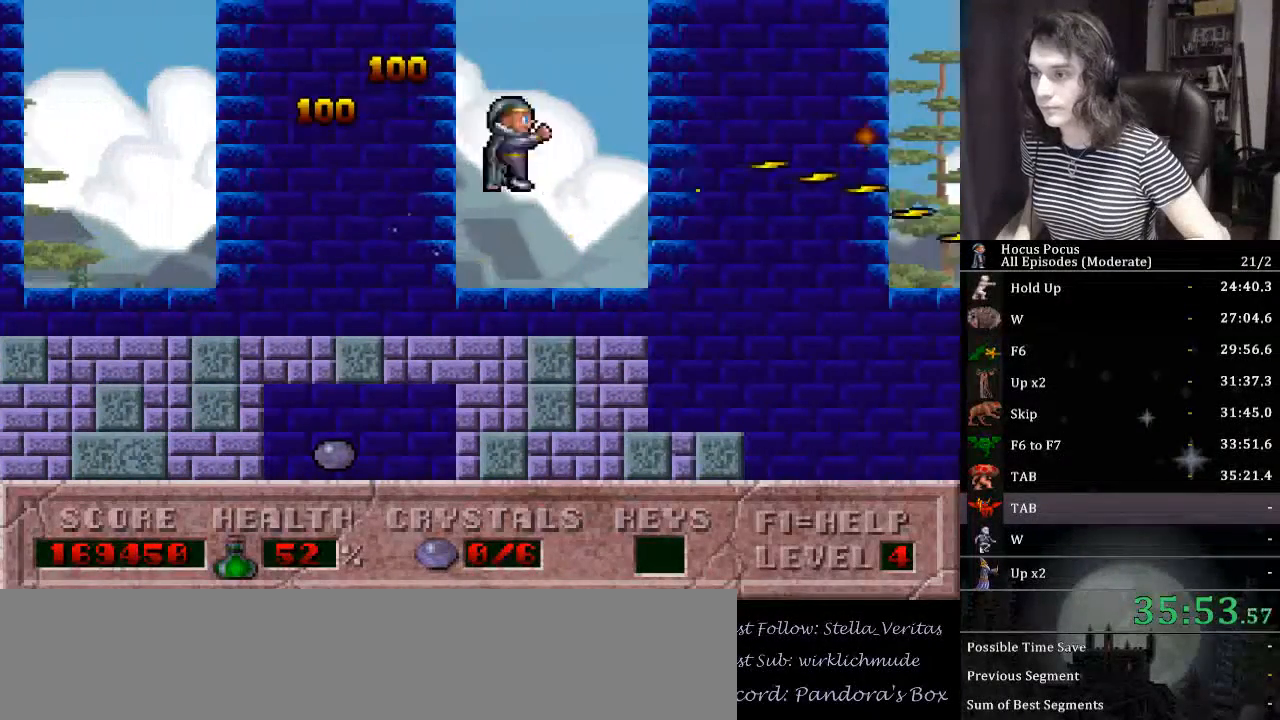
{"keys": ["alt_l", "ctrl_l"], "events": [[67, "right", "up"], [334, "ctrl_l", "down"]]}
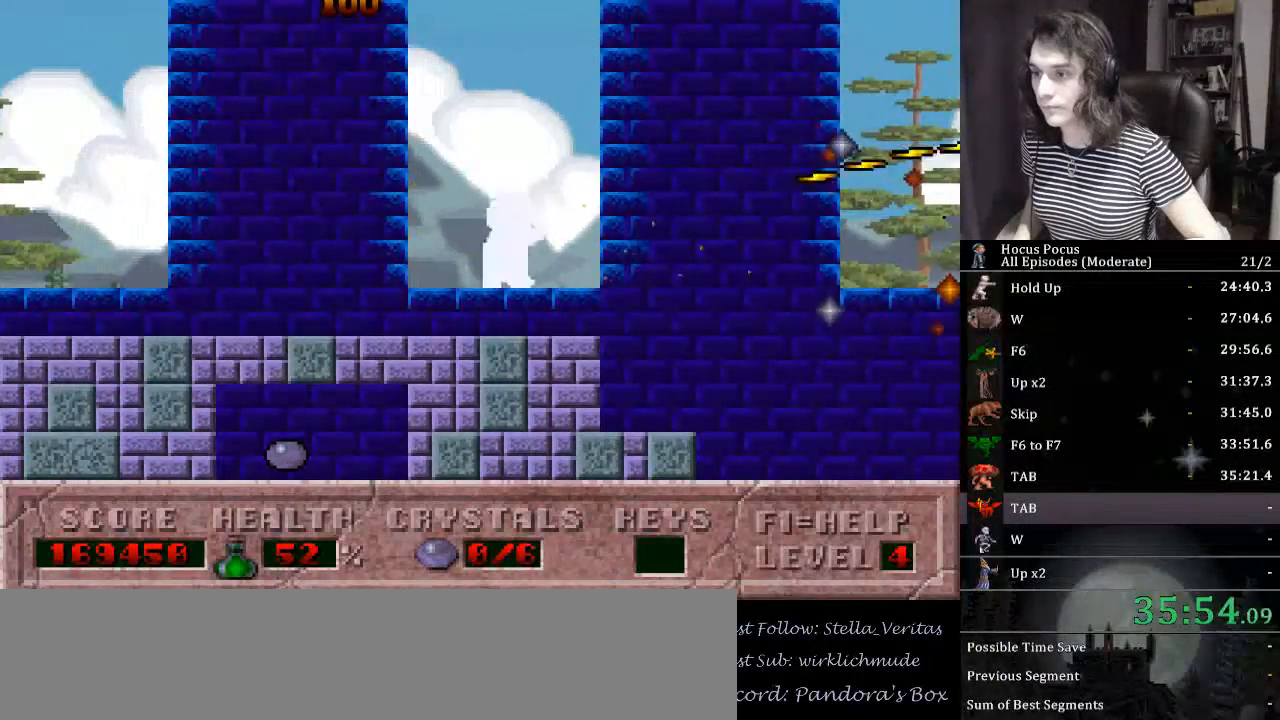
{"keys": ["alt_l"], "events": [[134, "ctrl_l", "up"], [167, "right", "down"], [267, "right", "up"]]}
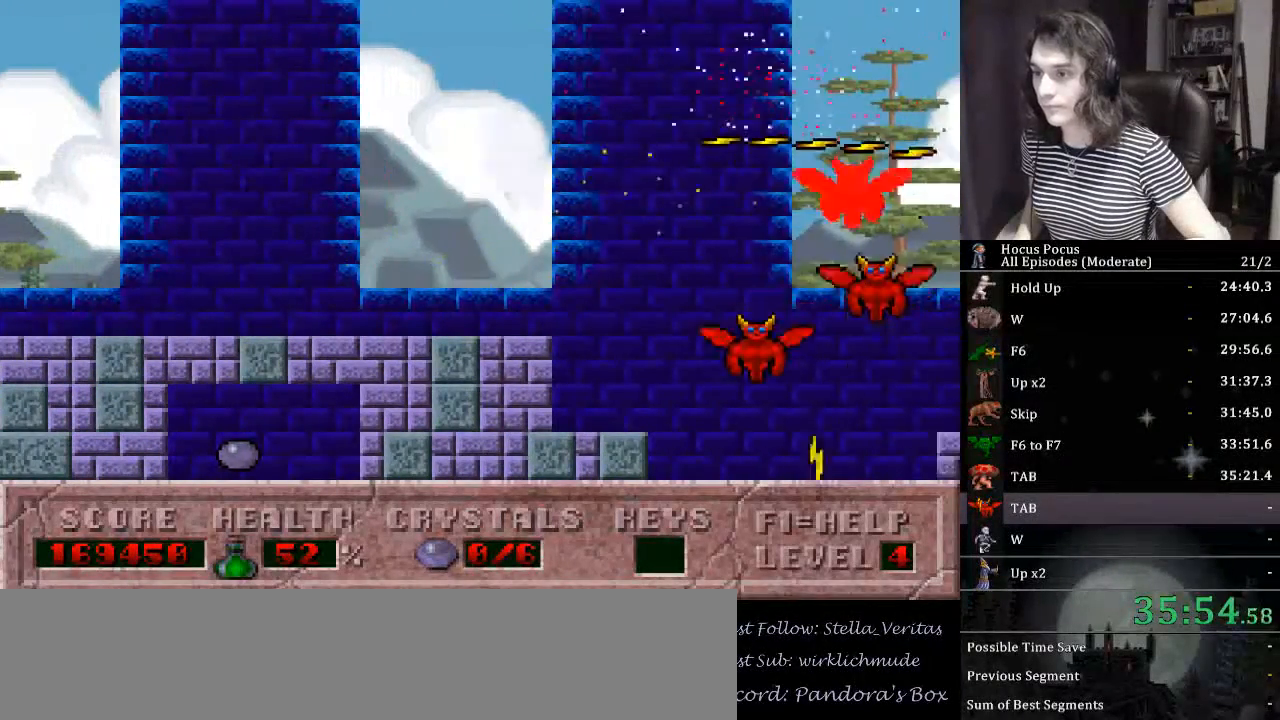
{"keys": ["alt_l"], "events": []}
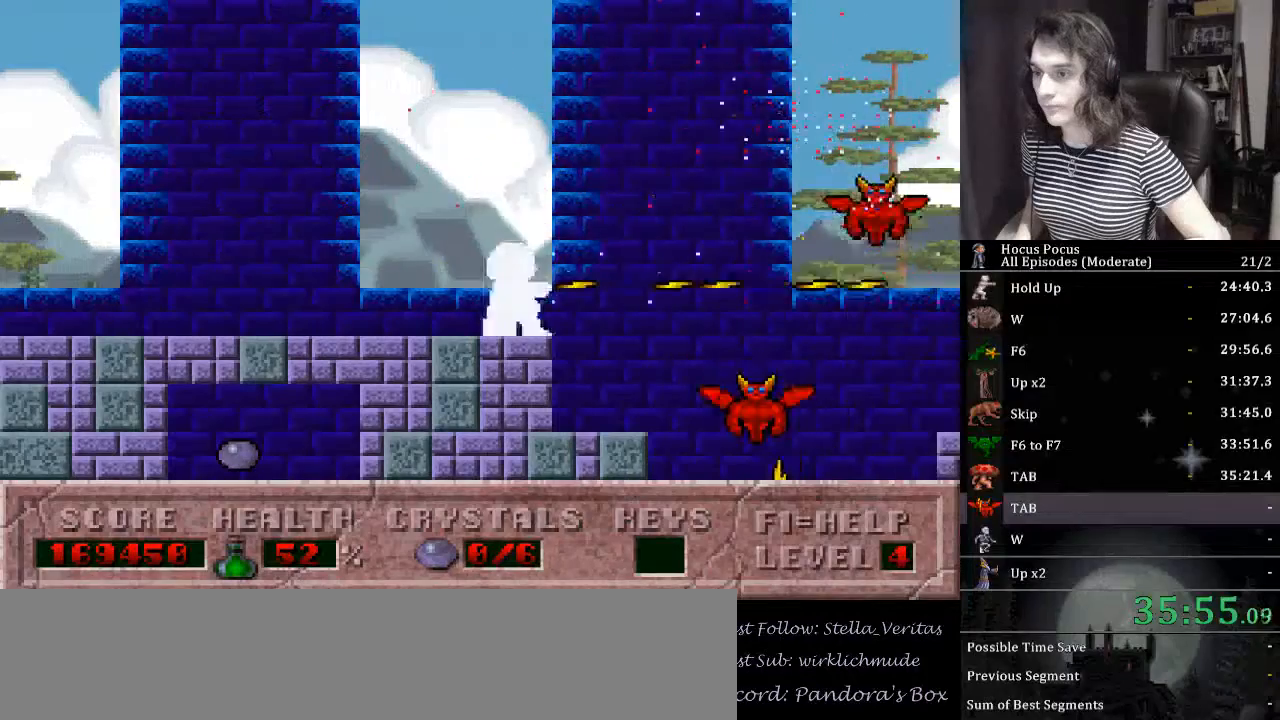
{"keys": ["alt_l"], "events": [[200, "right", "down"], [300, "right", "up"]]}
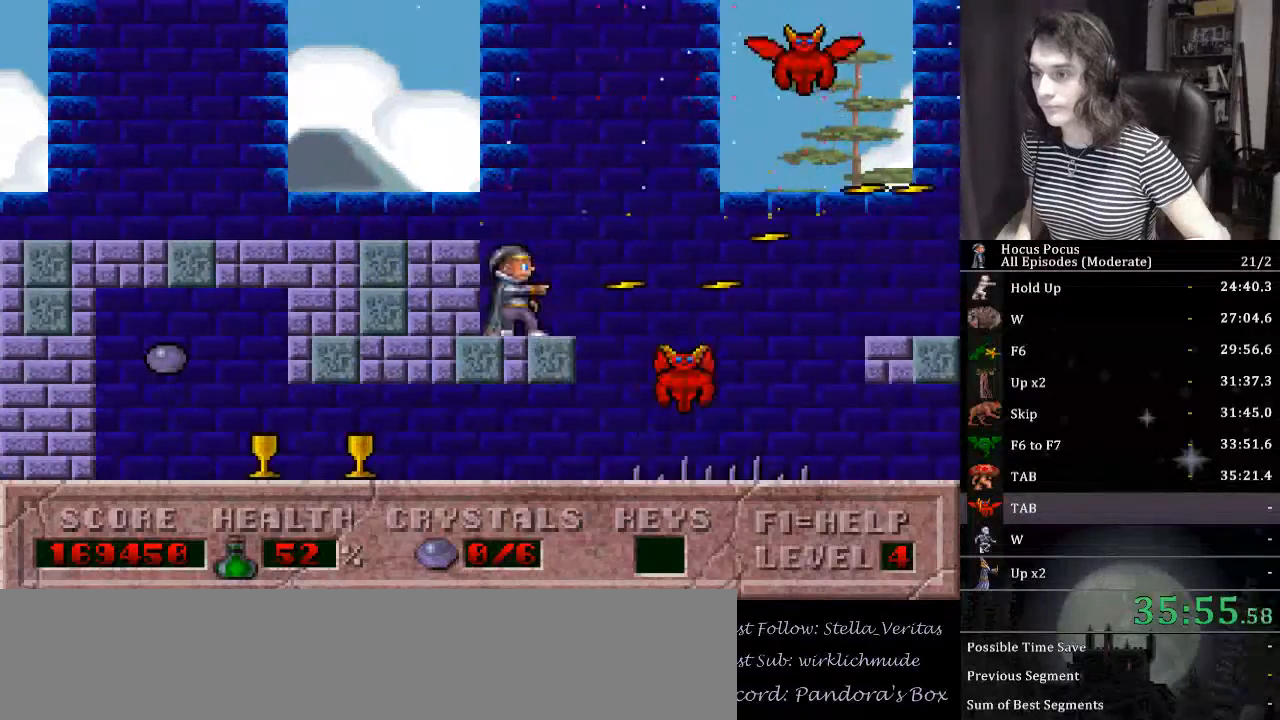
{"keys": ["left"], "events": [[200, "right", "down"], [300, "alt_l", "up"], [400, "left", "down"], [400, "right", "up"]]}
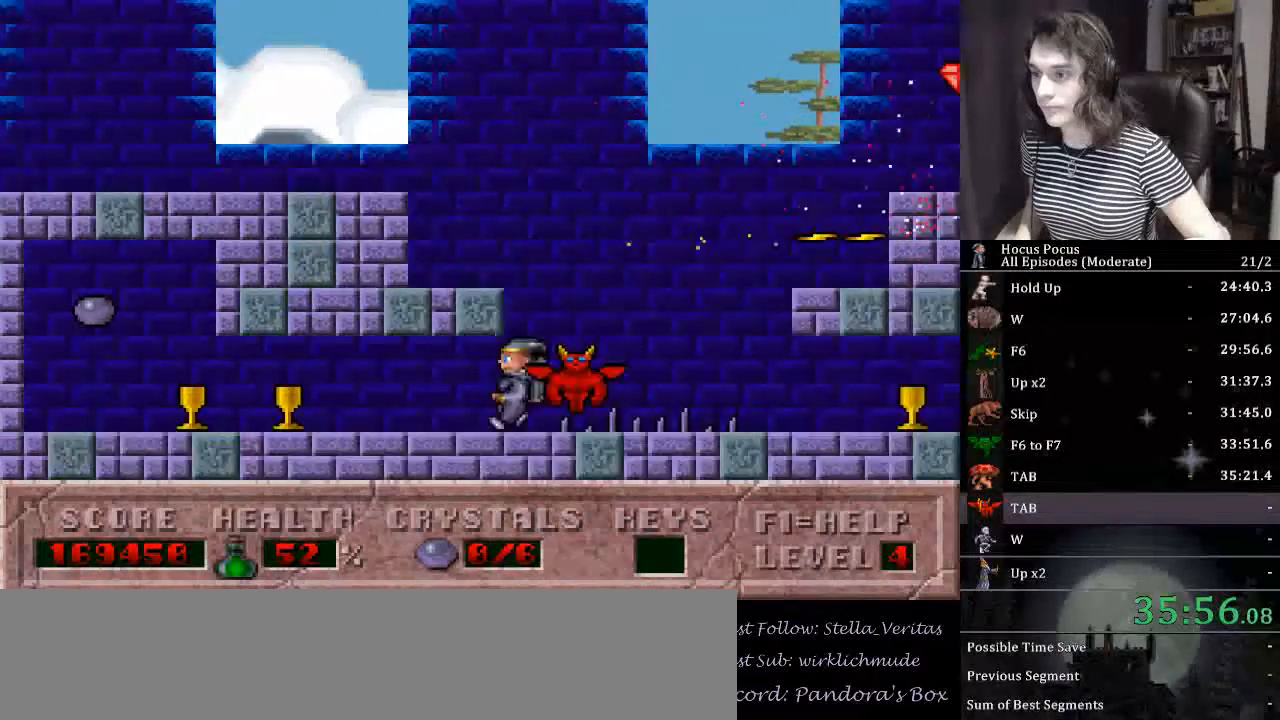
{"keys": ["left"], "events": []}
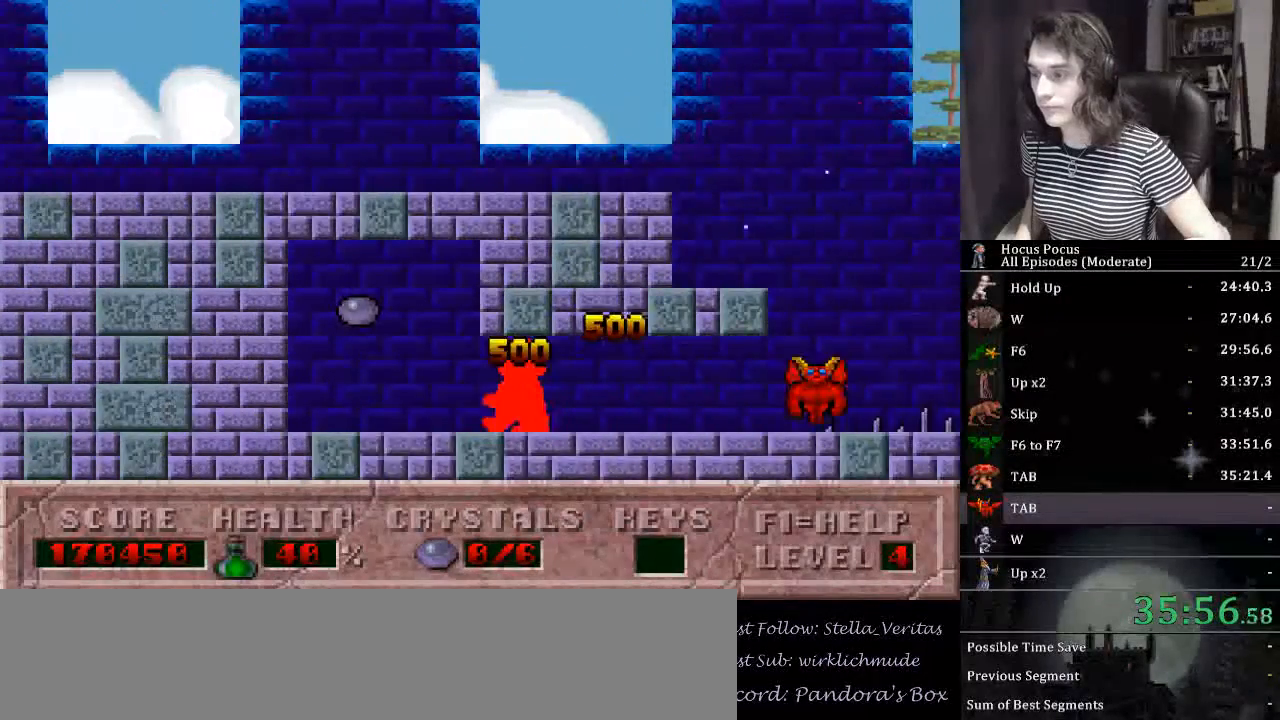
{"keys": ["alt_l", "right"], "events": [[200, "ctrl_l", "down"], [200, "right", "down"], [234, "alt_l", "down"], [267, "left", "up"], [334, "ctrl_l", "up"]]}